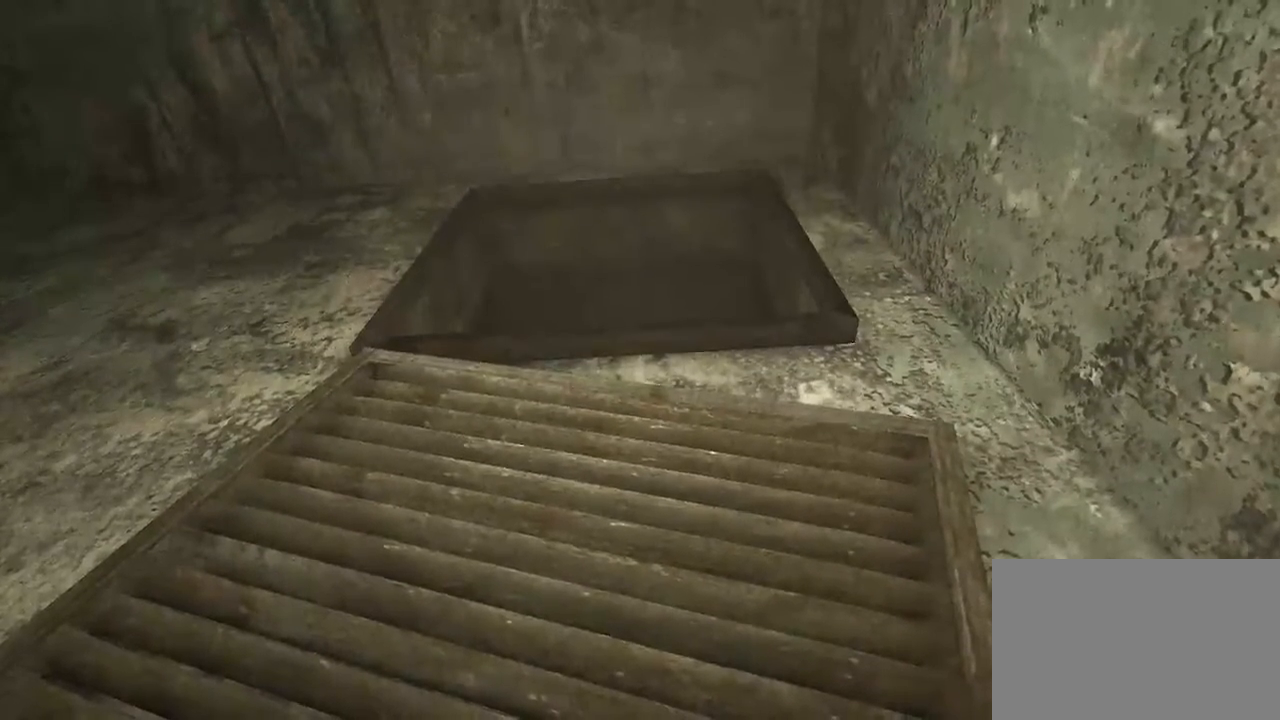
Gameplay with keyboard and mouse; each line is a JSON object with the keys and mouse buttons held at the frame after it. "events" lists presses ("down") and releases ("up") of "1", "2", "3", "4", "5", "a", "alt", "c", "ctrl", "d", "e", "f", "q", "r", "s", "shift", "space", "tab", "v", "w", "x", "z", "mouse_left", "mouse_middle", "mouse_right", "mouse_wheel_up" and "mouse_wheel_down" between this image and that frame as [ms after this image, input, new state], when the widget could be followed in between. "mouse_left", "mouse_middle", "mouse_right", "mouse_wheel_up", "mouse_wheel_down" = the "left", "middle", "right", "wheel_up", "wheel_down" buttons of the "mouse" list. No other keys are recorded. Mouse movement is not recorded.
{"keys": ["w"], "mouse": [], "events": [[200, "w", "down"], [333, "space", "down"], [433, "space", "up"]]}
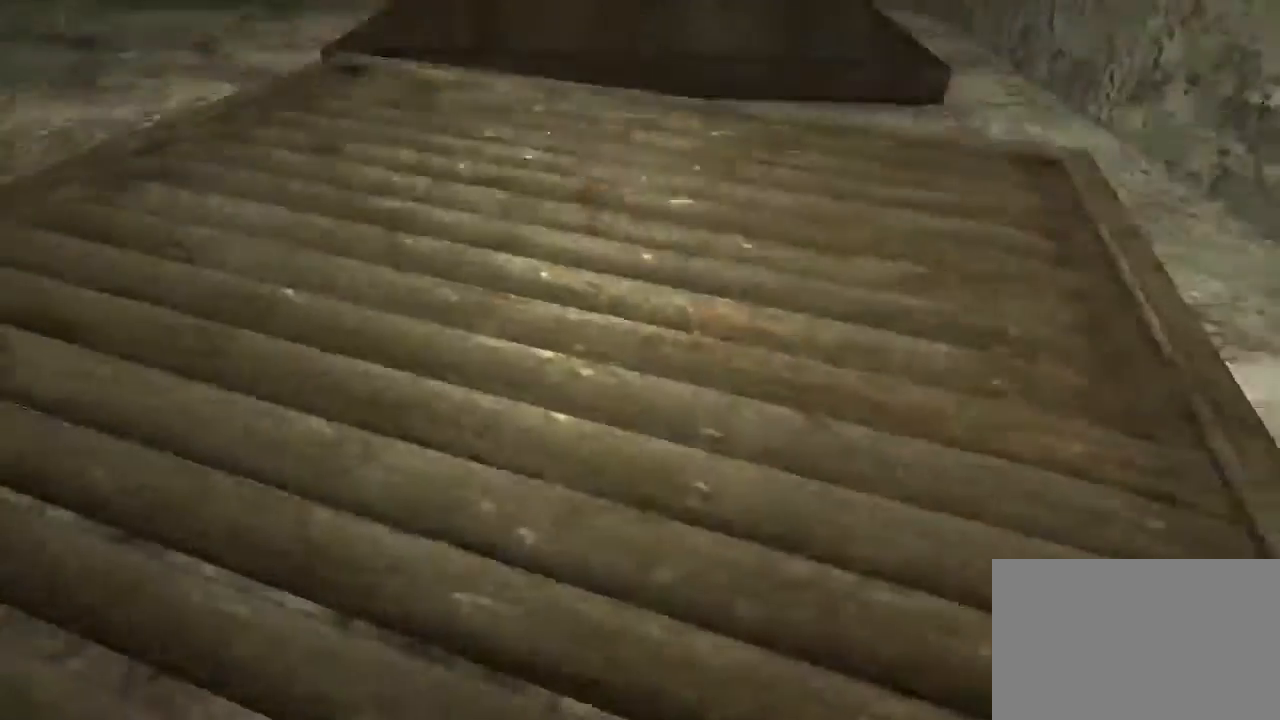
{"keys": ["w"], "mouse": [], "events": [[33, "space", "down"], [167, "space", "up"], [233, "space", "down"], [333, "space", "up"], [400, "space", "down"], [500, "space", "up"]]}
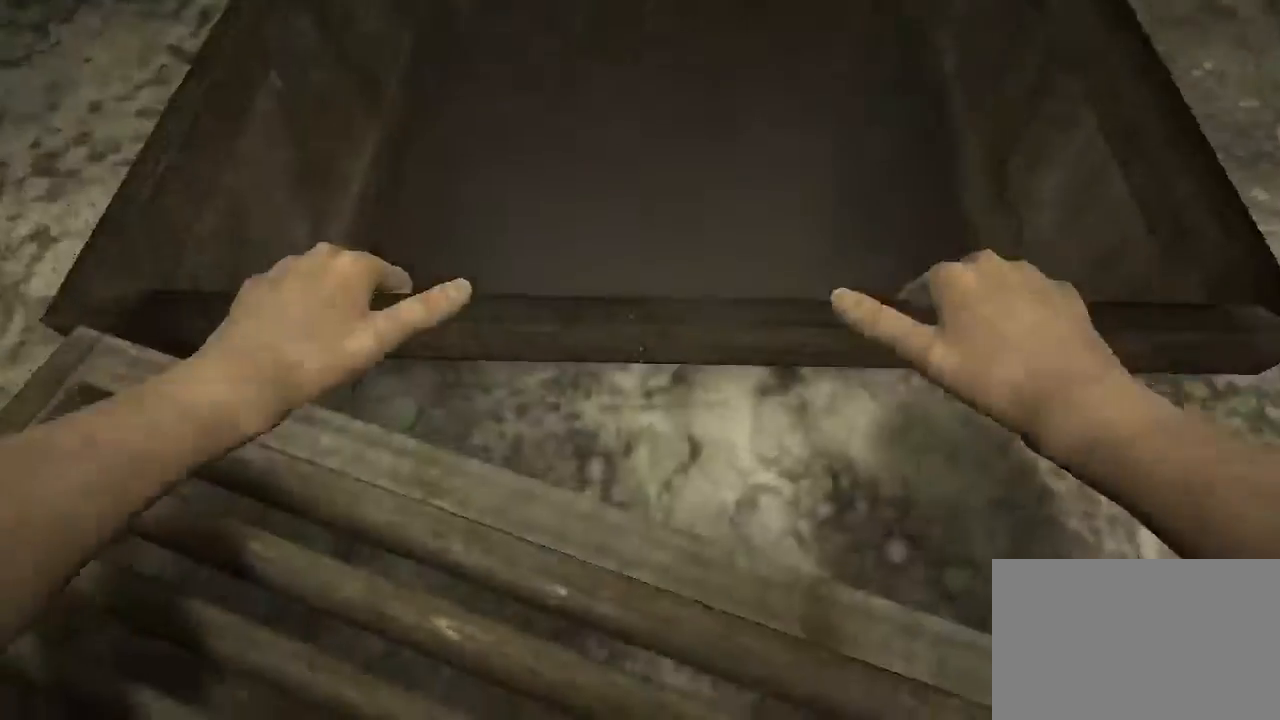
{"keys": ["w"], "mouse": [], "events": [[67, "space", "down"], [200, "space", "up"], [267, "space", "down"], [367, "space", "up"]]}
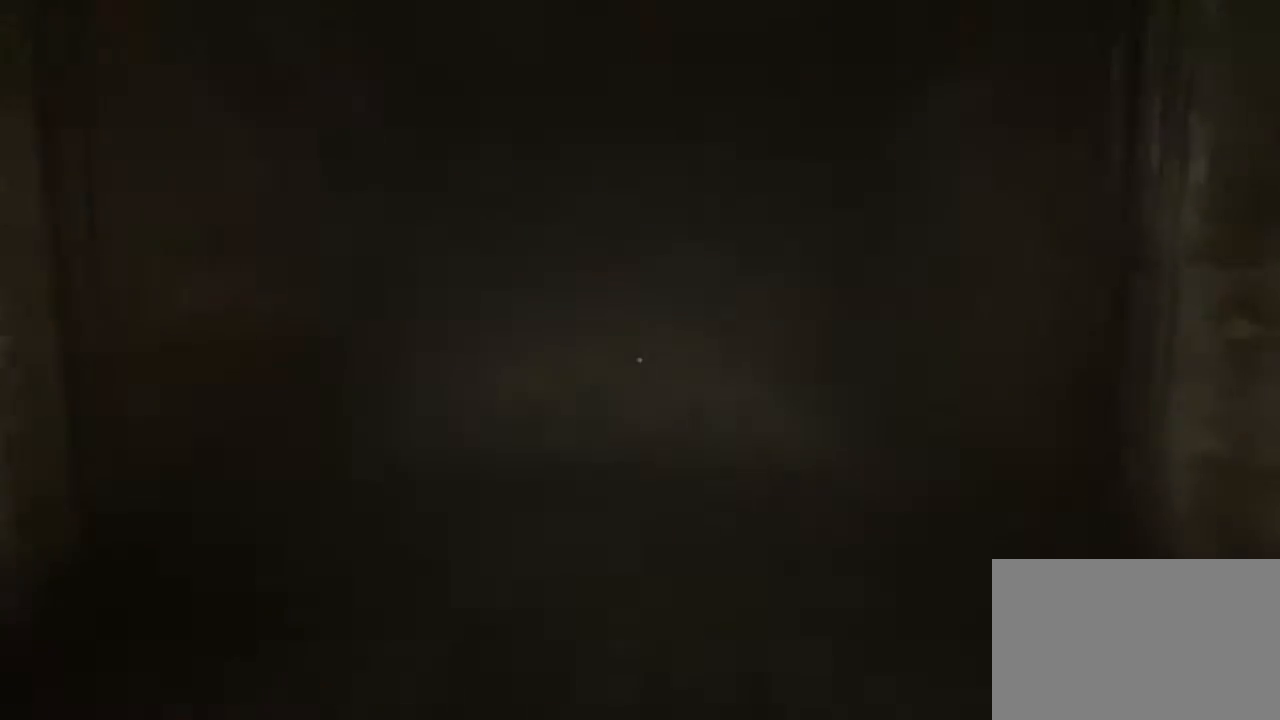
{"keys": ["w"], "mouse": ["right"], "events": [[433, "mouse_right", "down"]]}
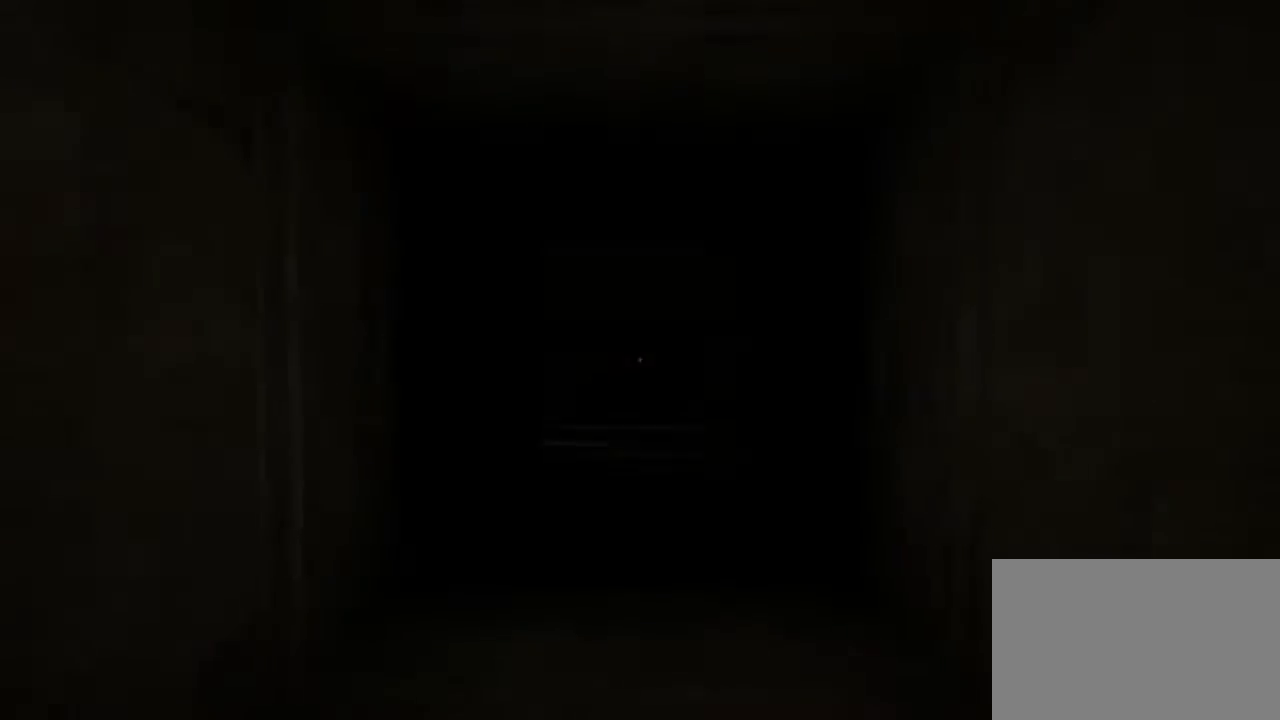
{"keys": ["w"], "mouse": [], "events": [[33, "mouse_right", "up"]]}
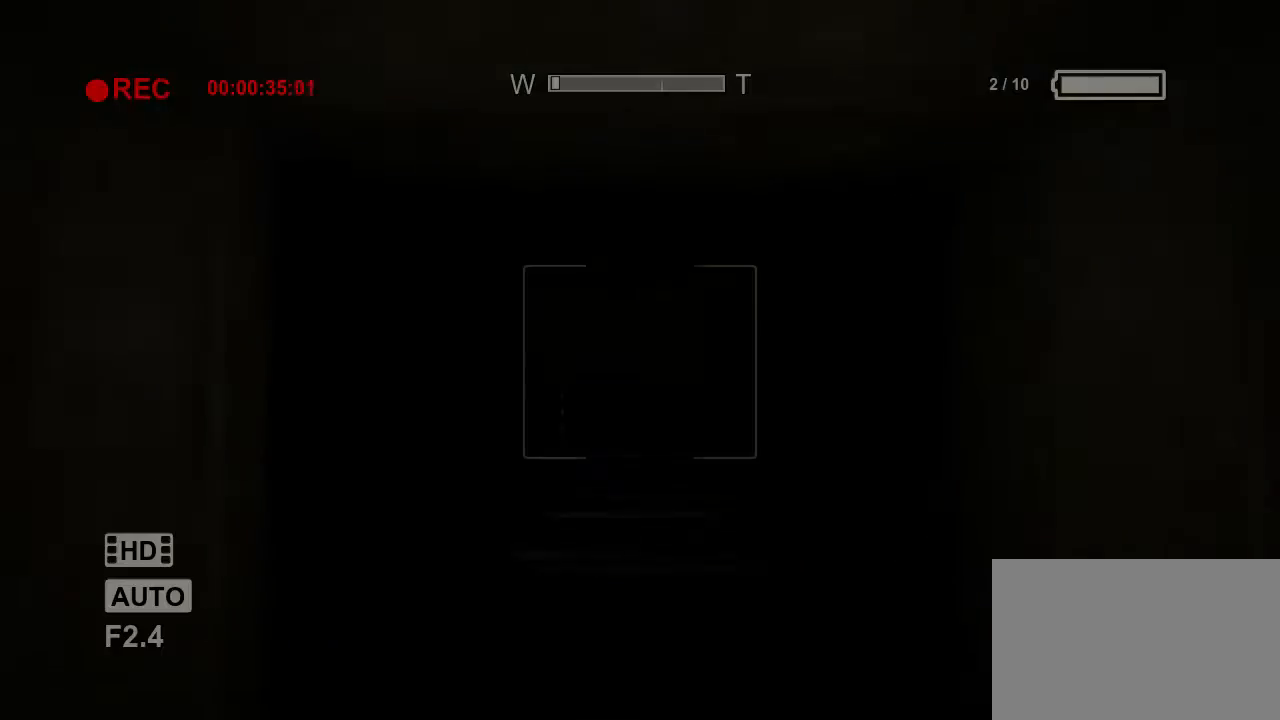
{"keys": ["d", "w"], "mouse": [], "events": [[500, "d", "down"]]}
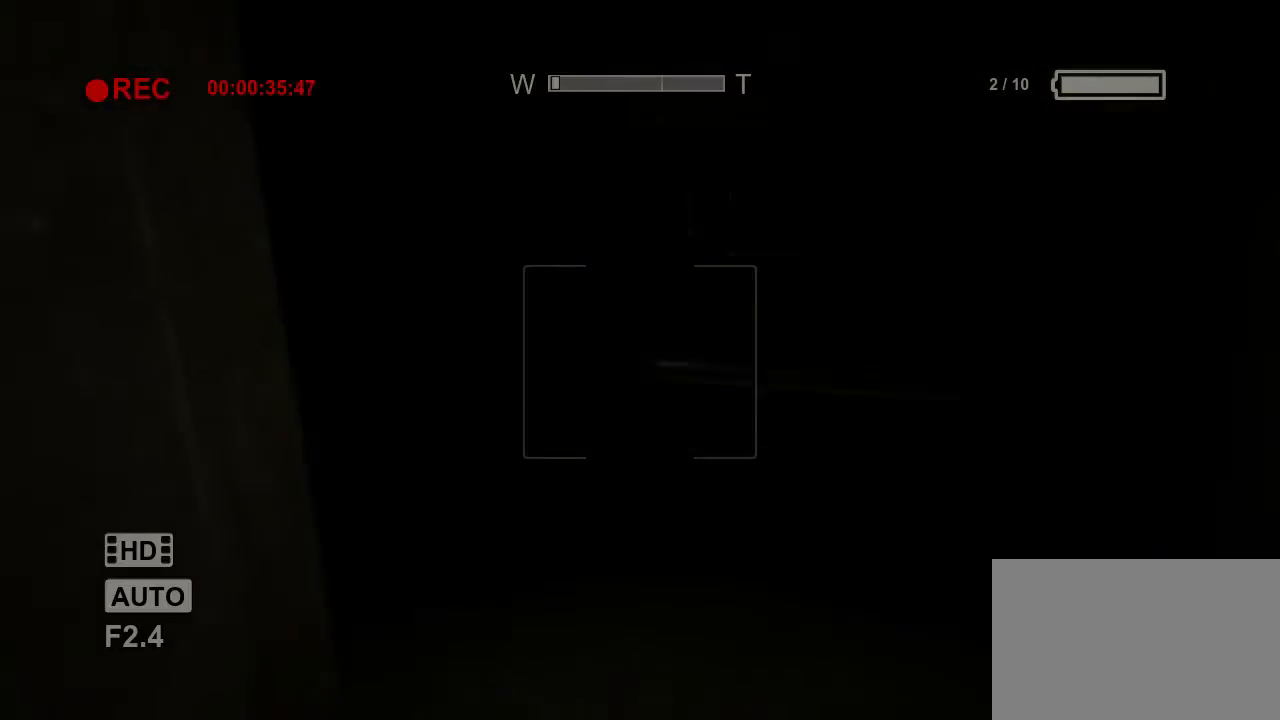
{"keys": ["d", "w"], "mouse": [], "events": []}
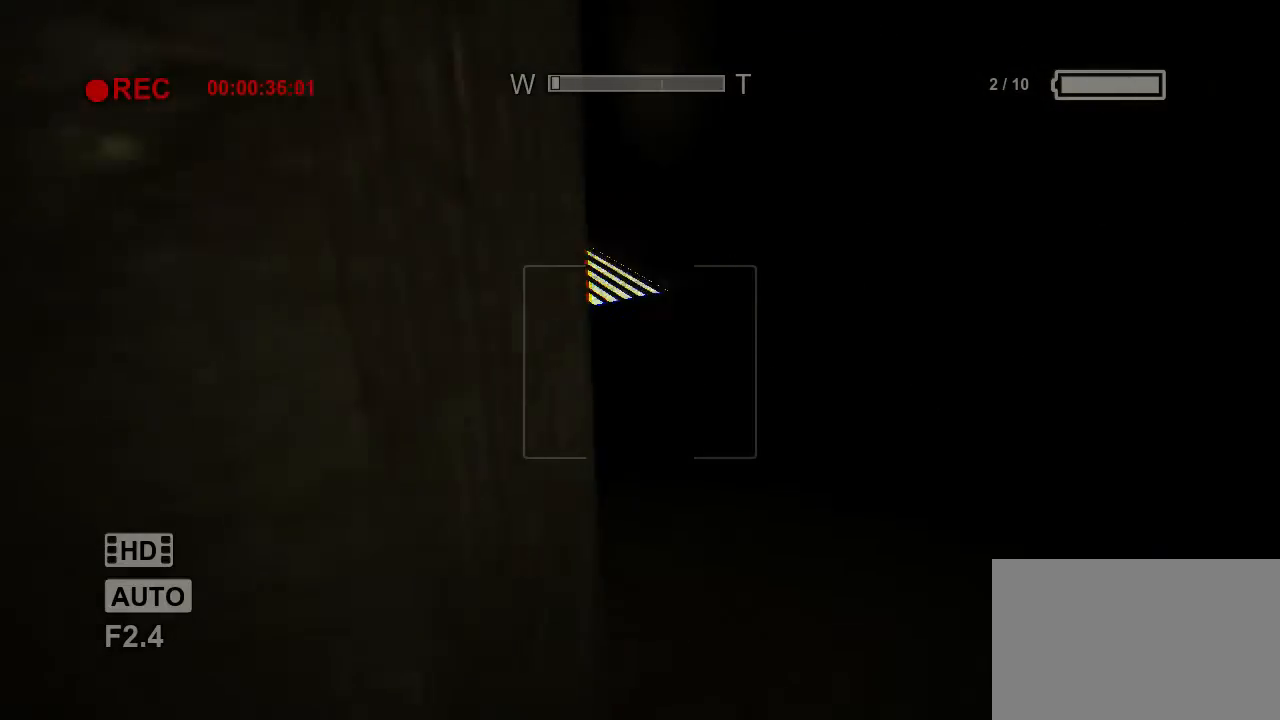
{"keys": ["d", "w"], "mouse": [], "events": []}
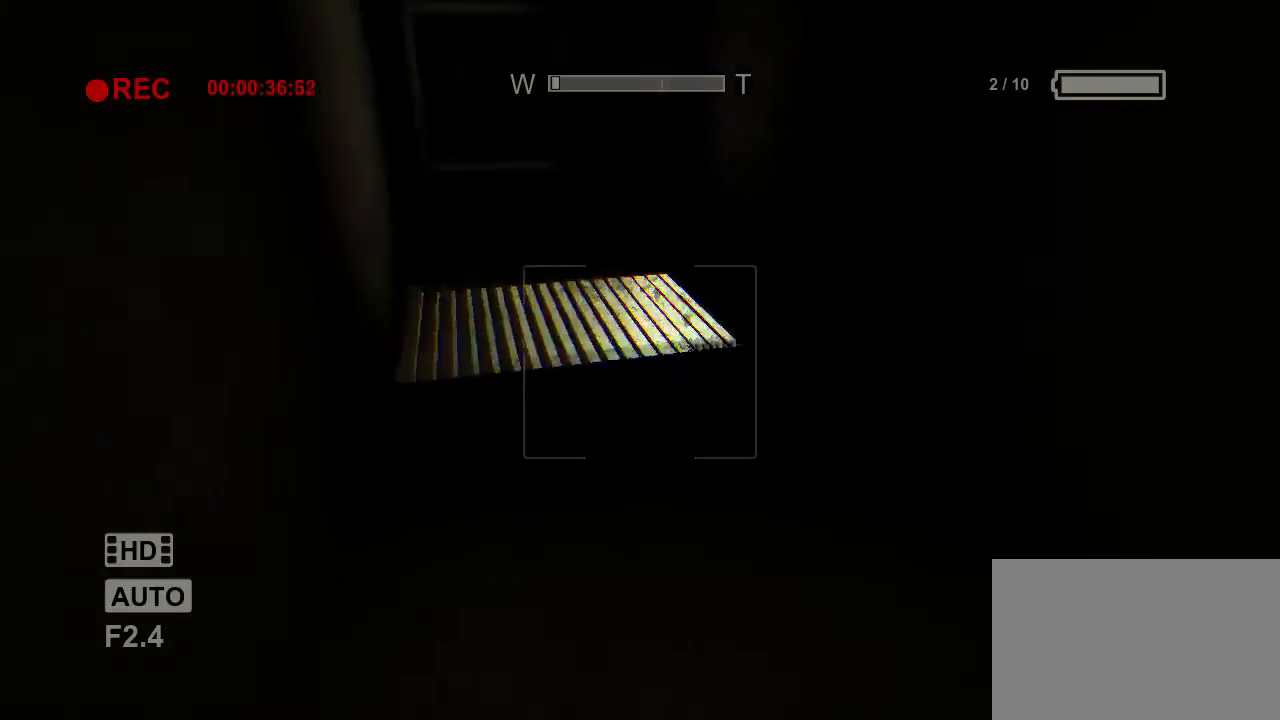
{"keys": ["w"], "mouse": [], "events": [[200, "d", "up"]]}
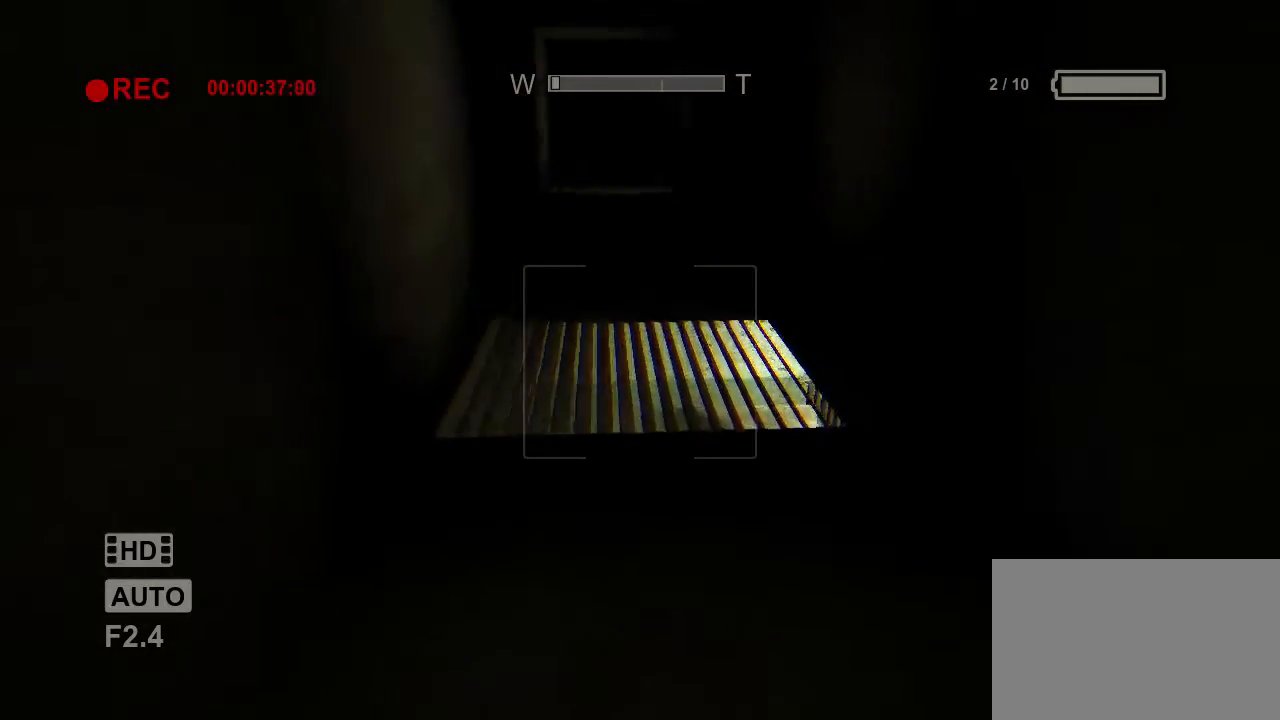
{"keys": ["w"], "mouse": [], "events": []}
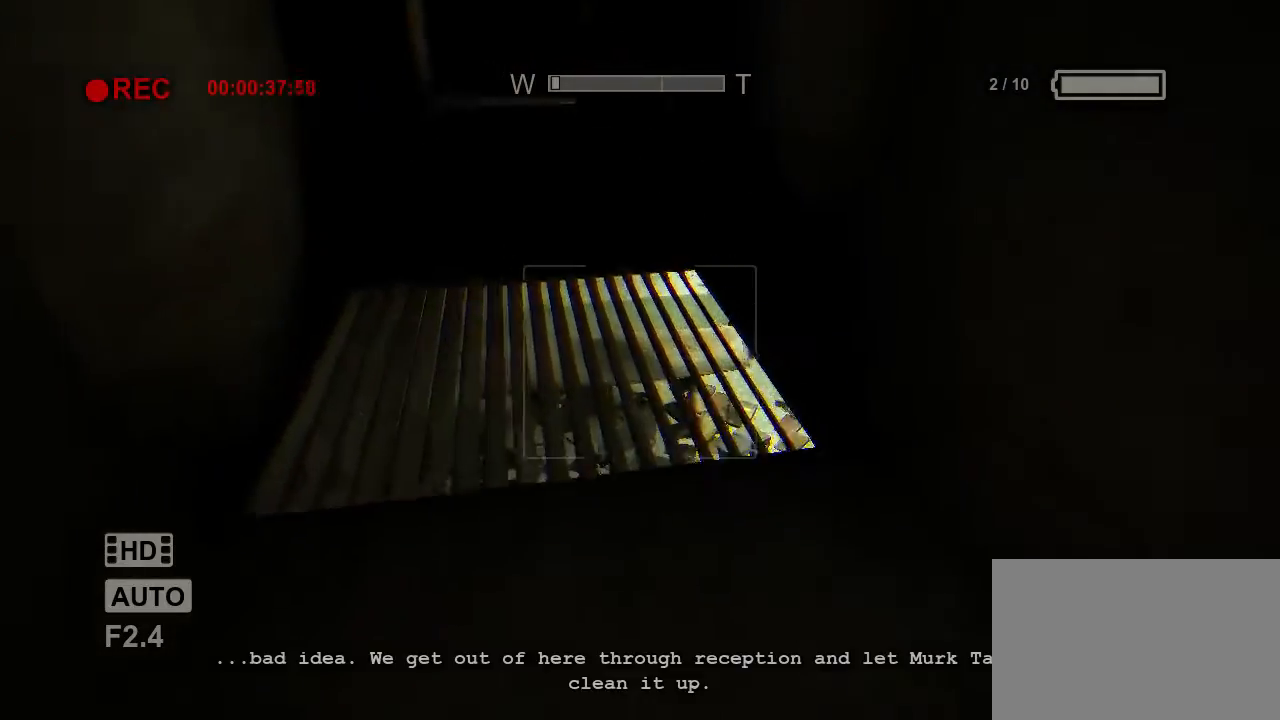
{"keys": ["w"], "mouse": [], "events": []}
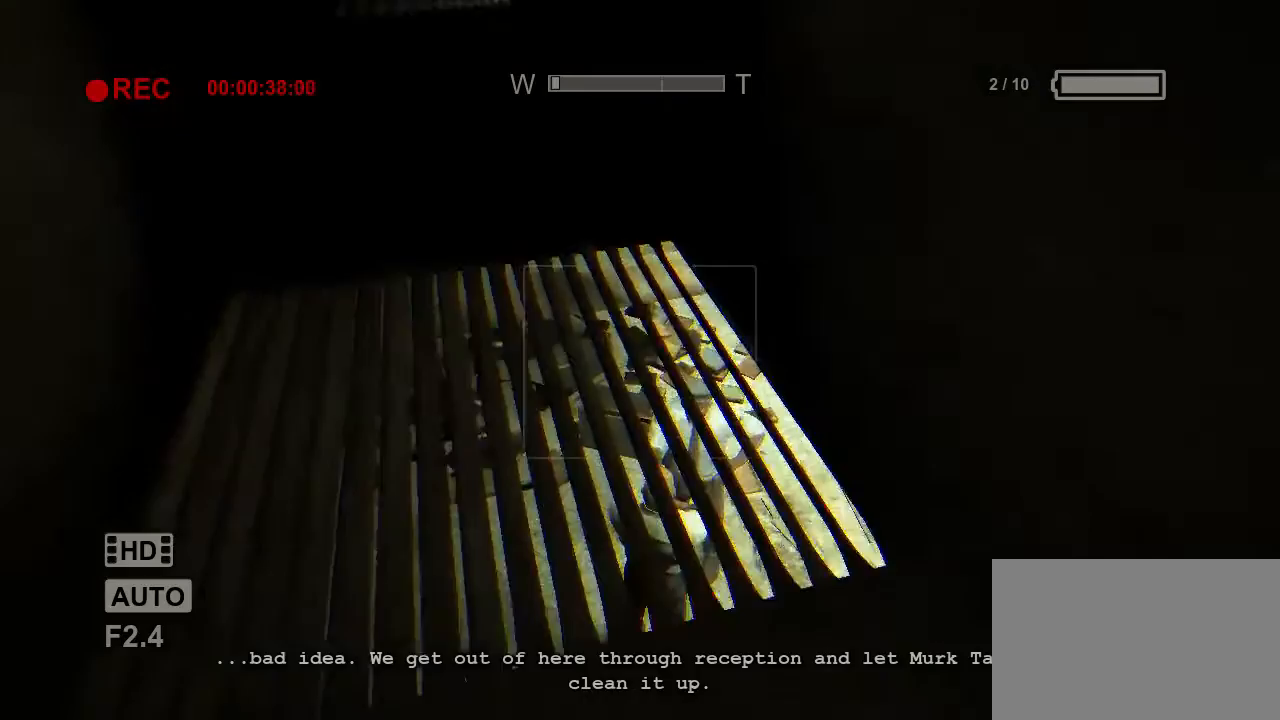
{"keys": ["w"], "mouse": [], "events": []}
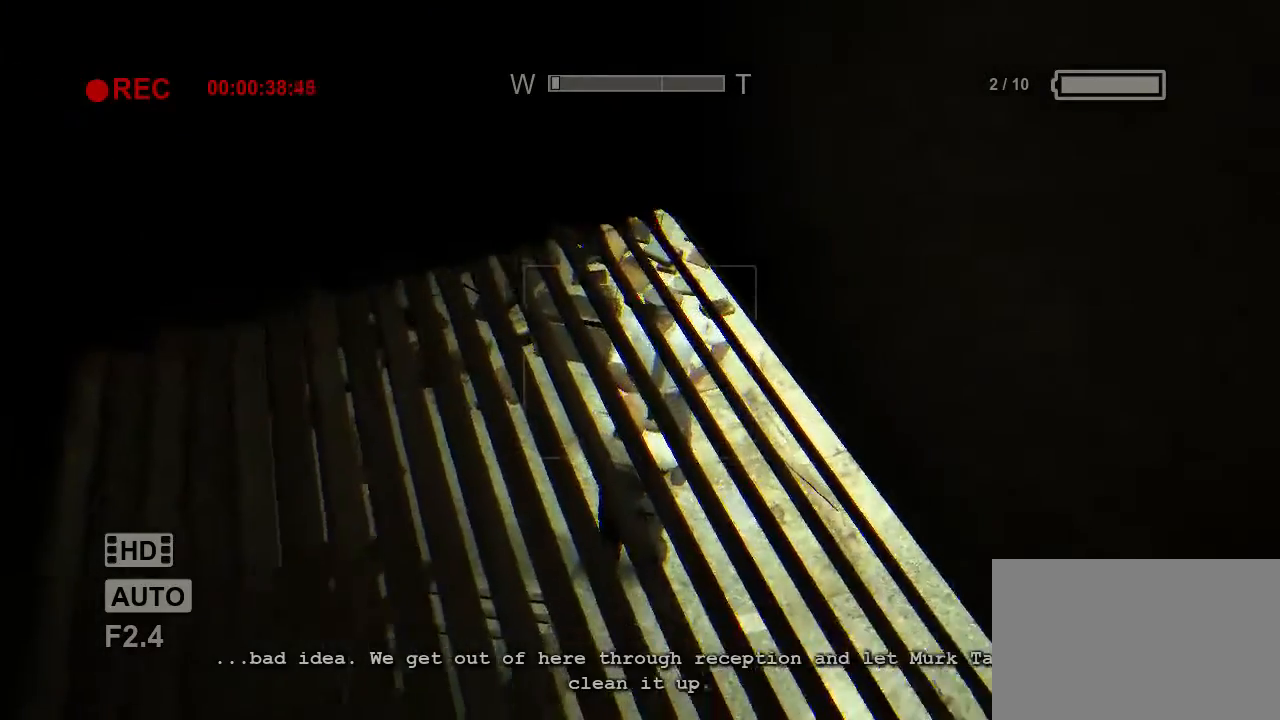
{"keys": ["w"], "mouse": [], "events": []}
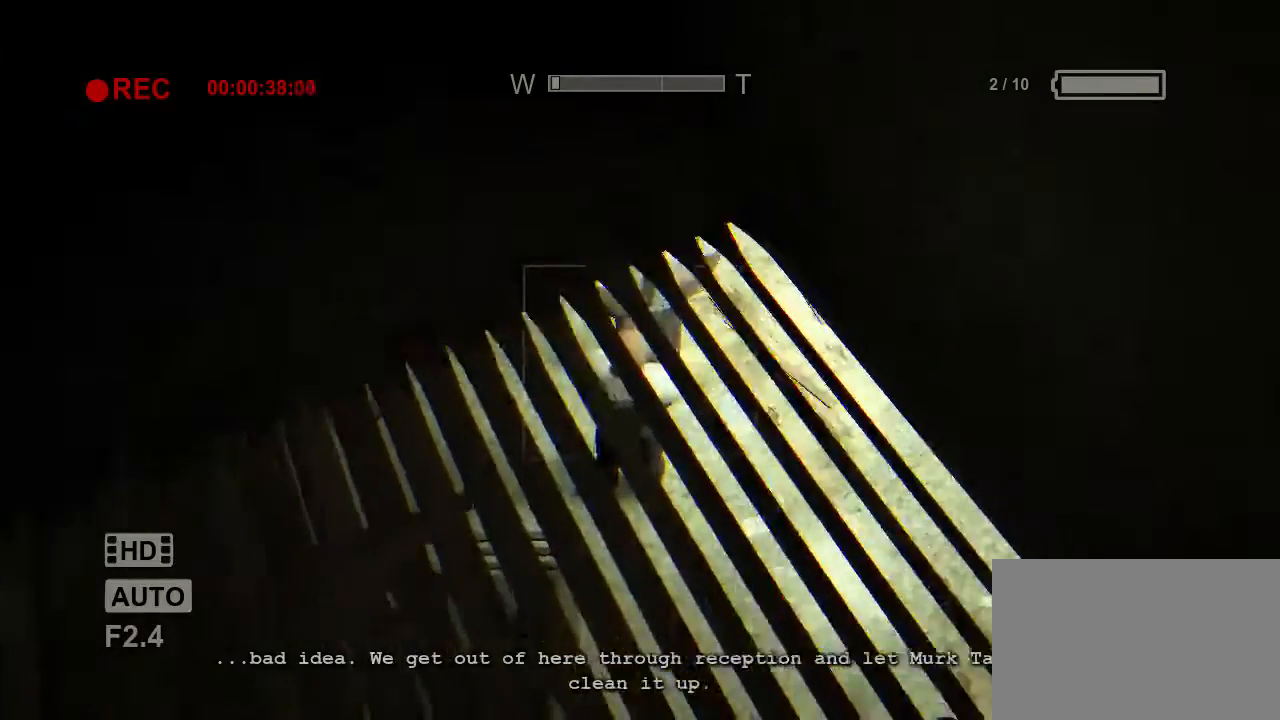
{"keys": ["w"], "mouse": [], "events": []}
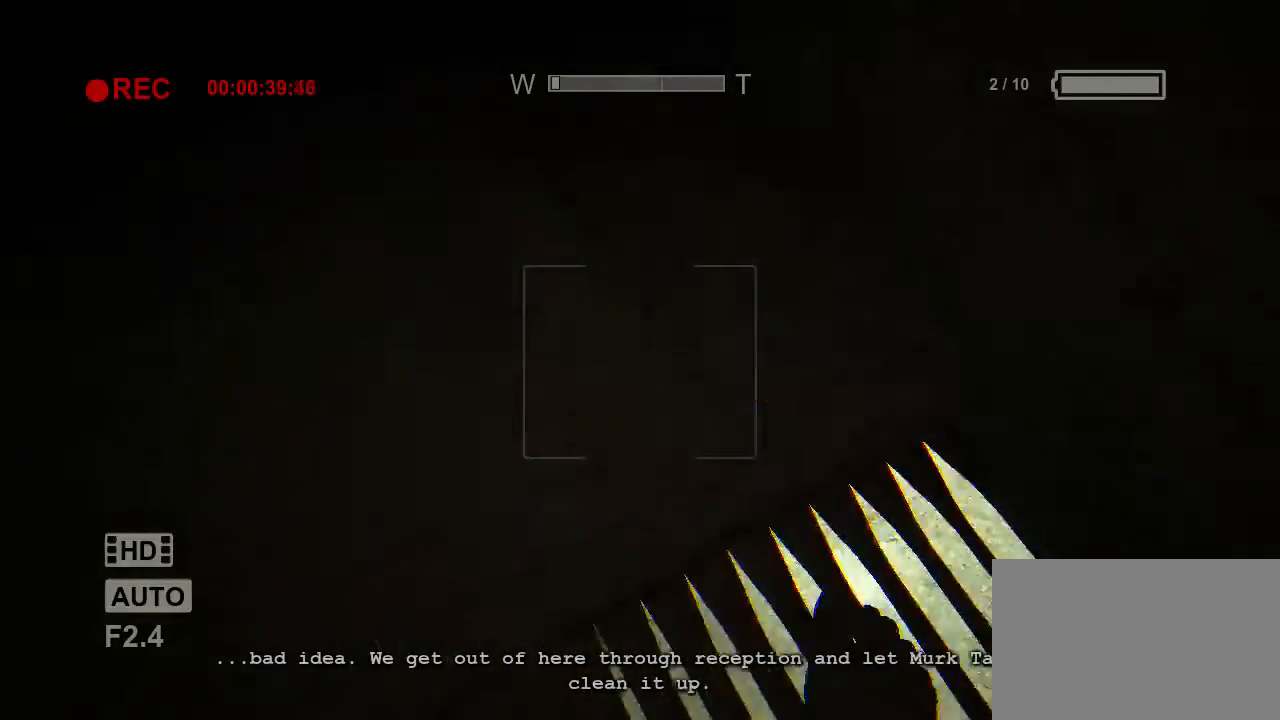
{"keys": ["w"], "mouse": [], "events": []}
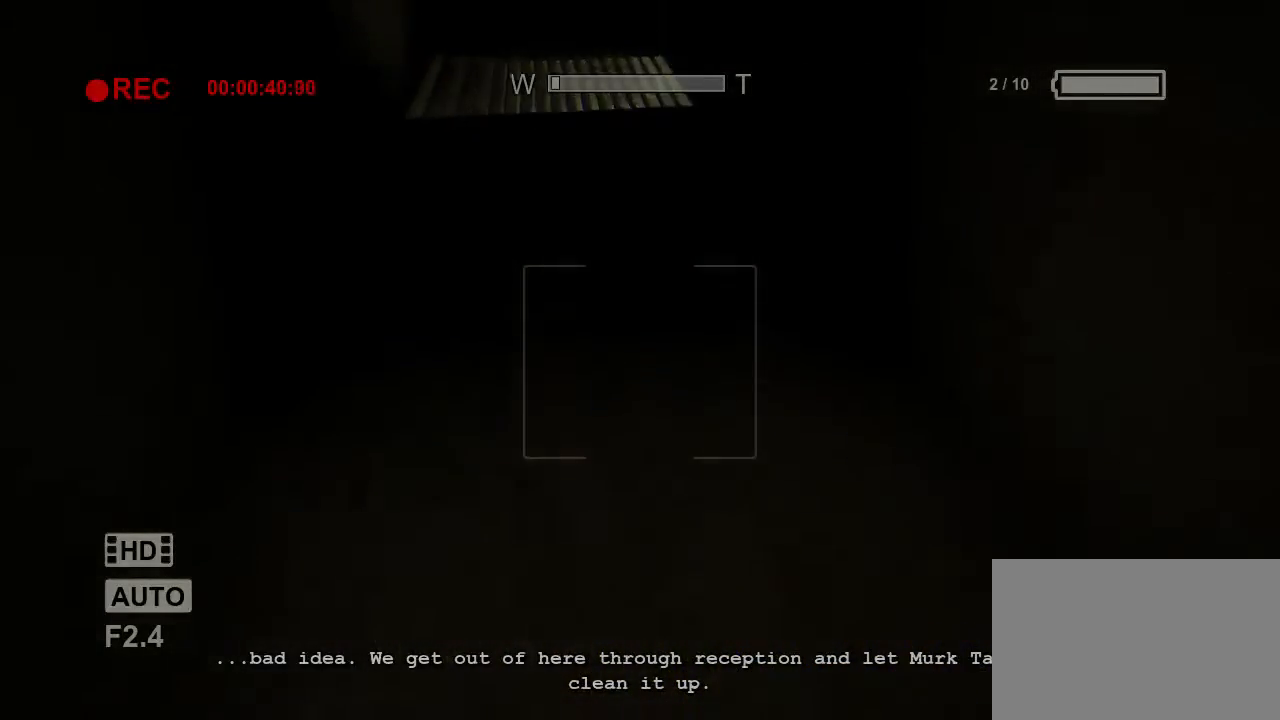
{"keys": ["w"], "mouse": [], "events": []}
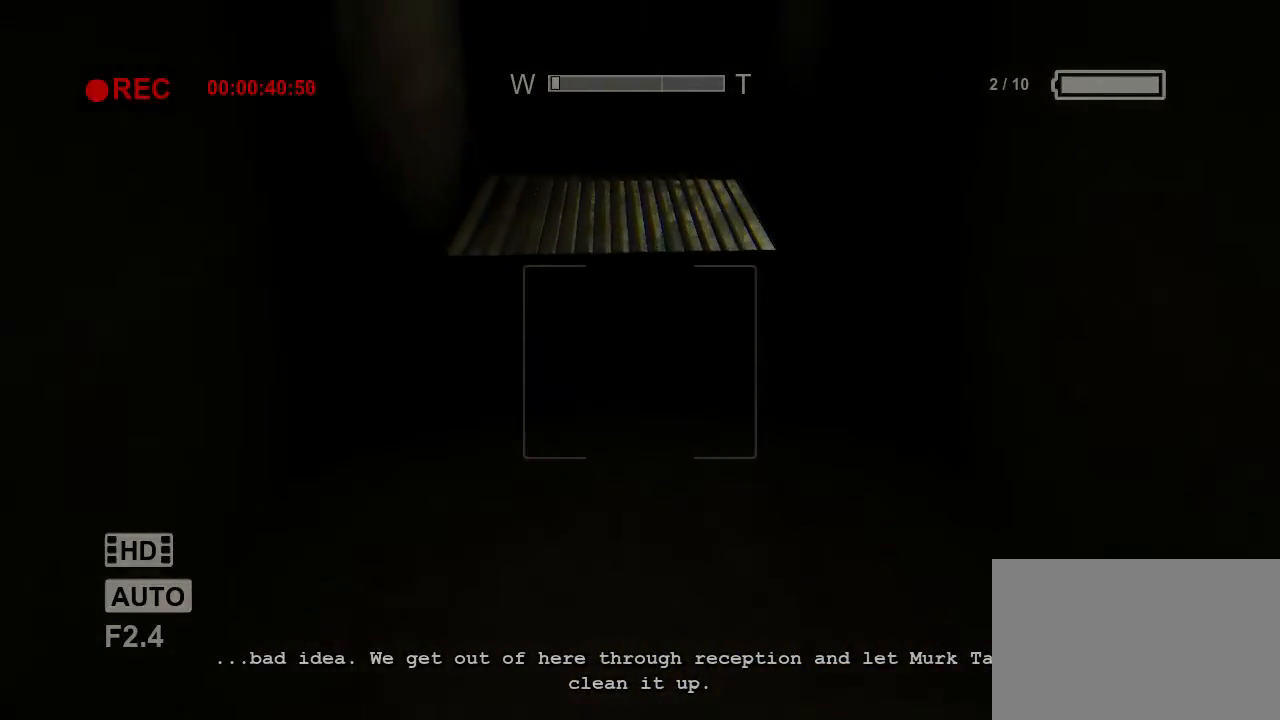
{"keys": ["w"], "mouse": [], "events": []}
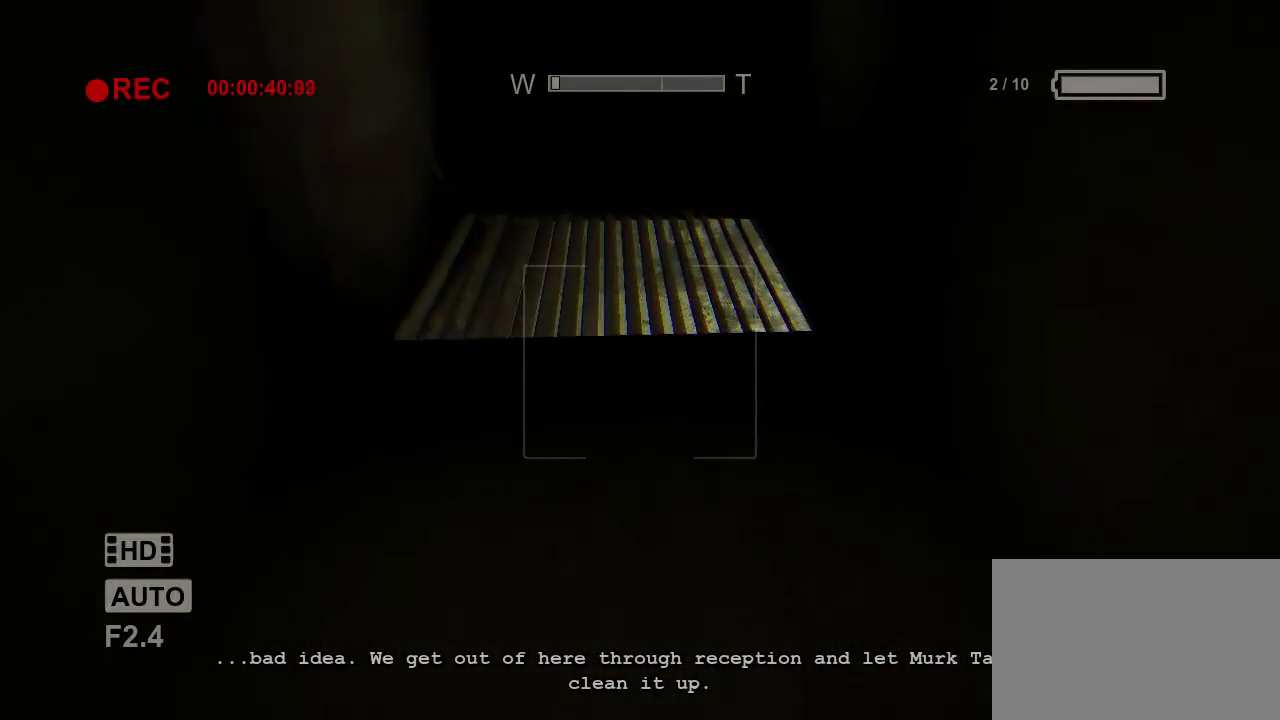
{"keys": ["w"], "mouse": [], "events": []}
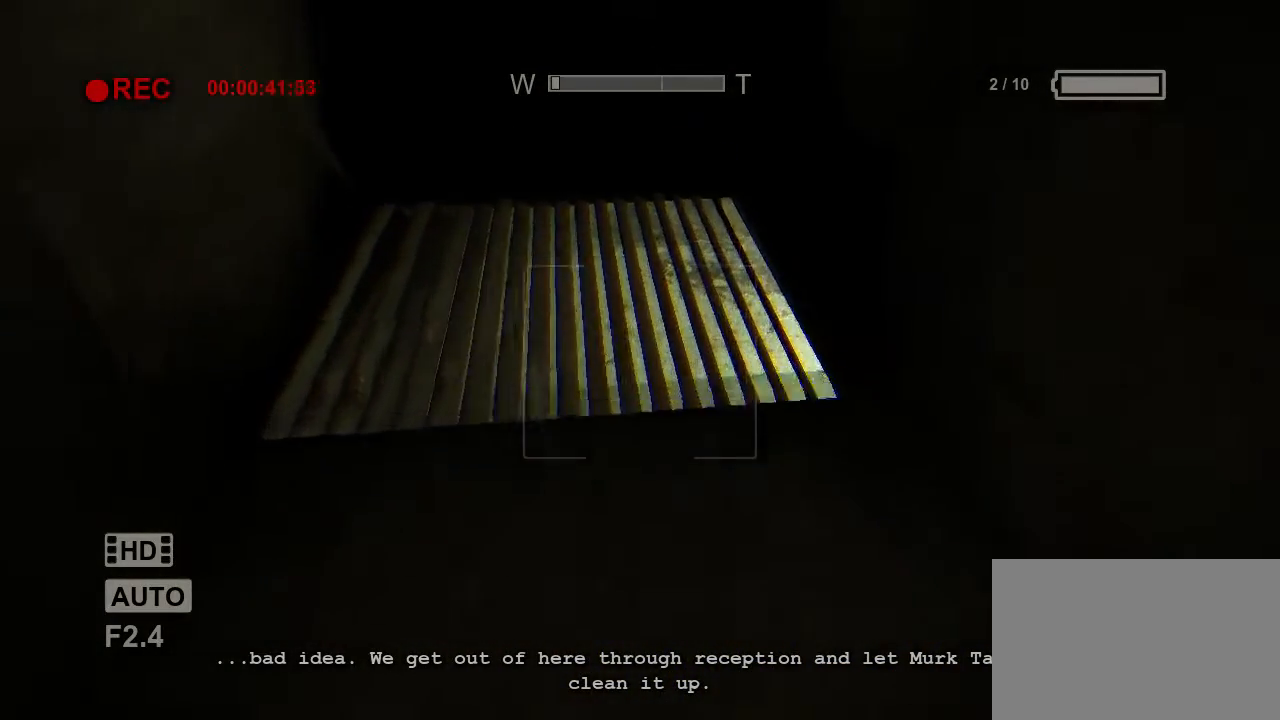
{"keys": ["a", "s"], "mouse": [], "events": [[100, "a", "down"], [367, "w", "up"], [433, "s", "down"]]}
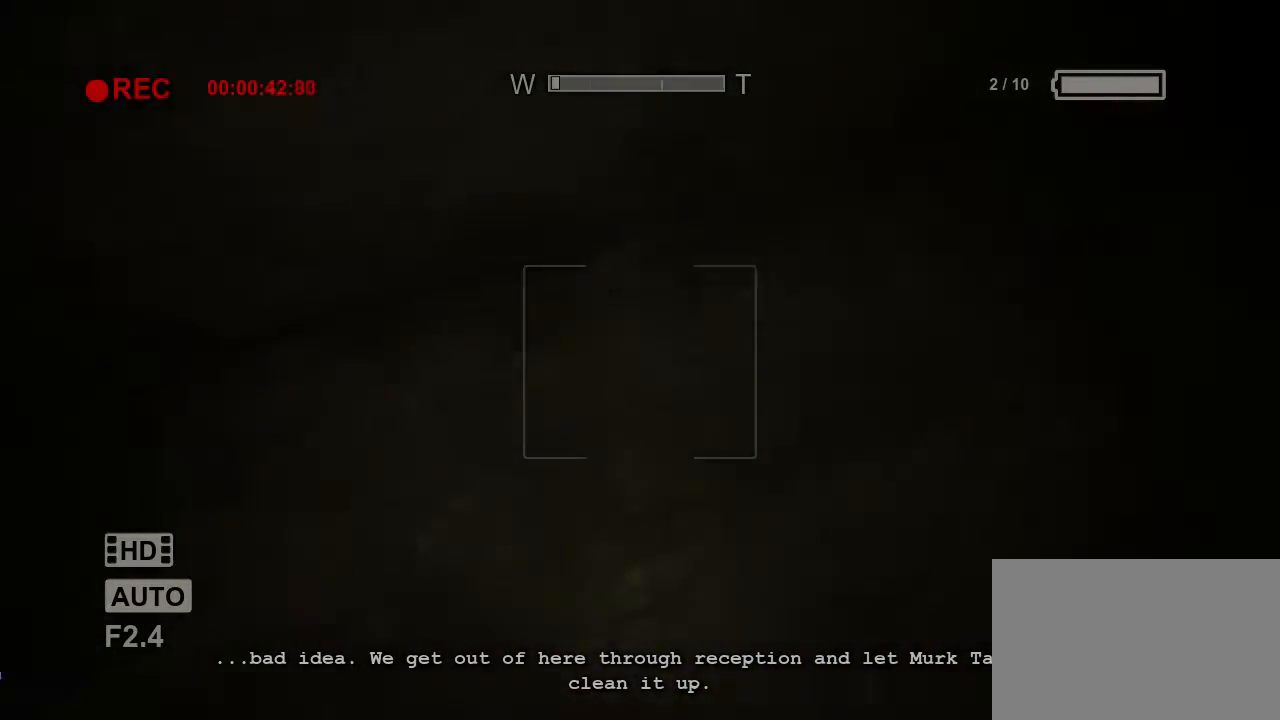
{"keys": ["a", "s"], "mouse": [], "events": []}
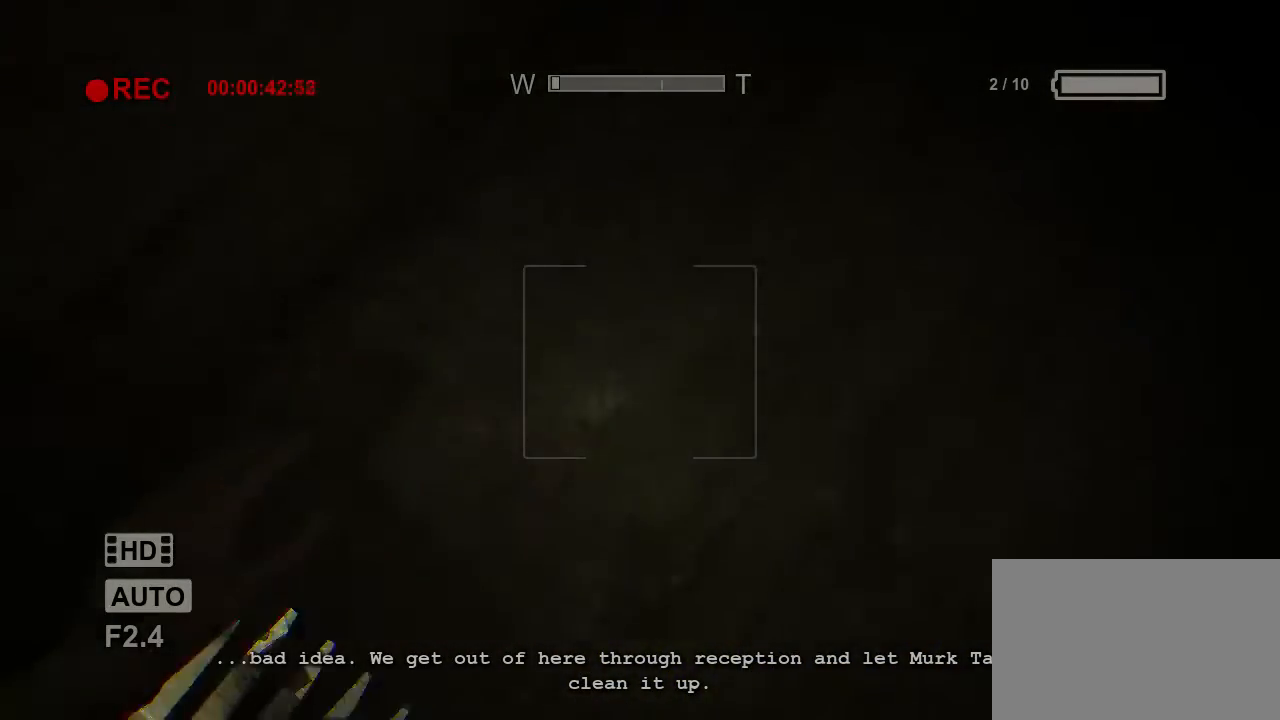
{"keys": ["a", "s"], "mouse": [], "events": [[67, "a", "up"], [367, "a", "down"]]}
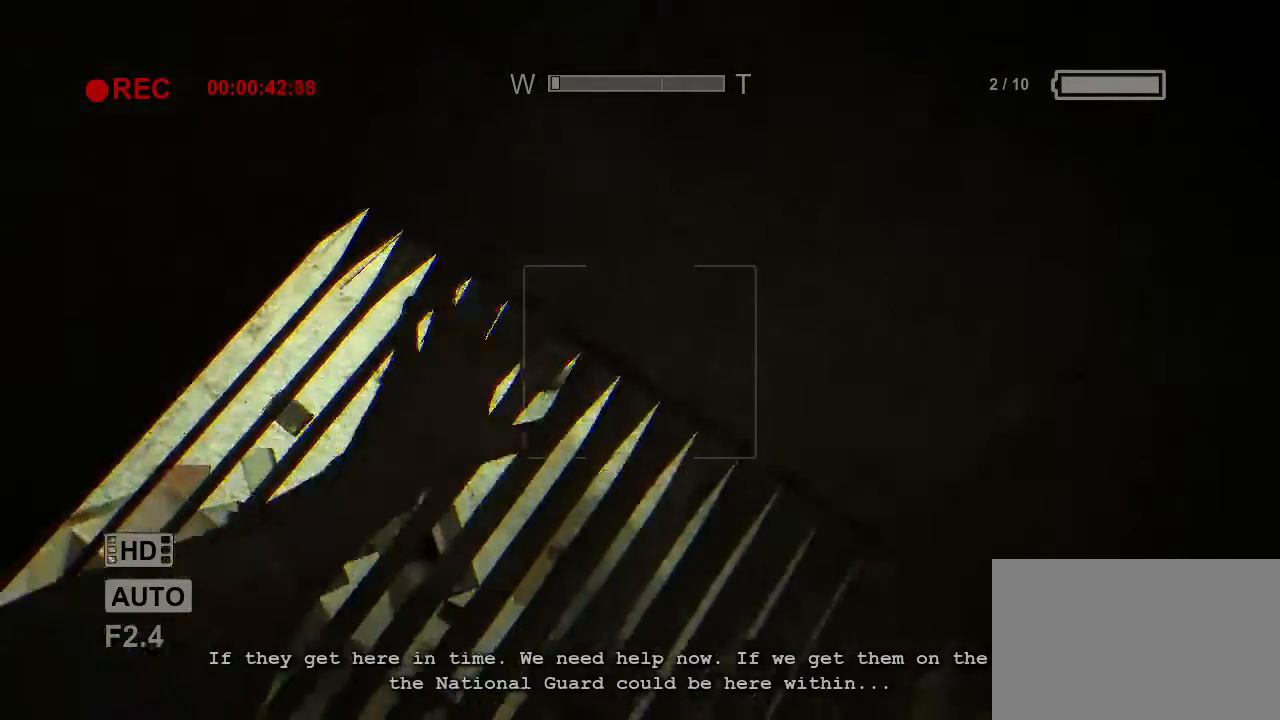
{"keys": ["a", "s"], "mouse": [], "events": []}
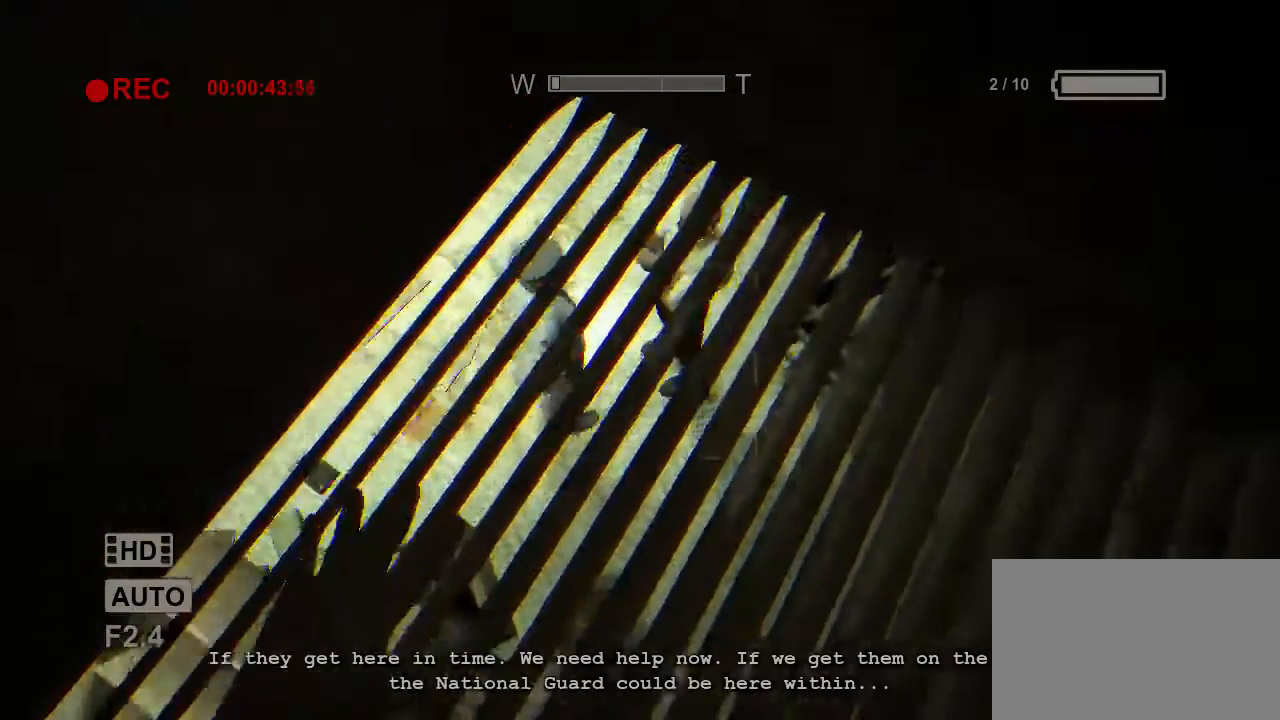
{"keys": ["a", "s"], "mouse": [], "events": []}
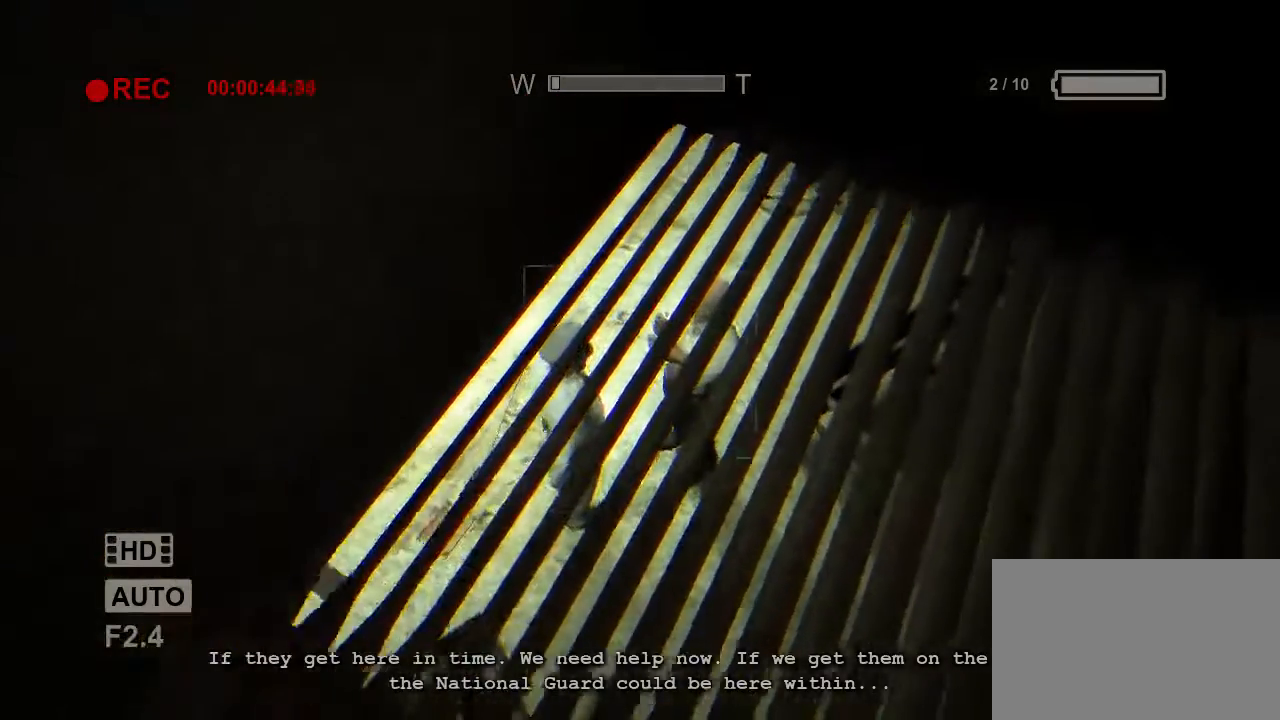
{"keys": ["a", "s"], "mouse": [], "events": []}
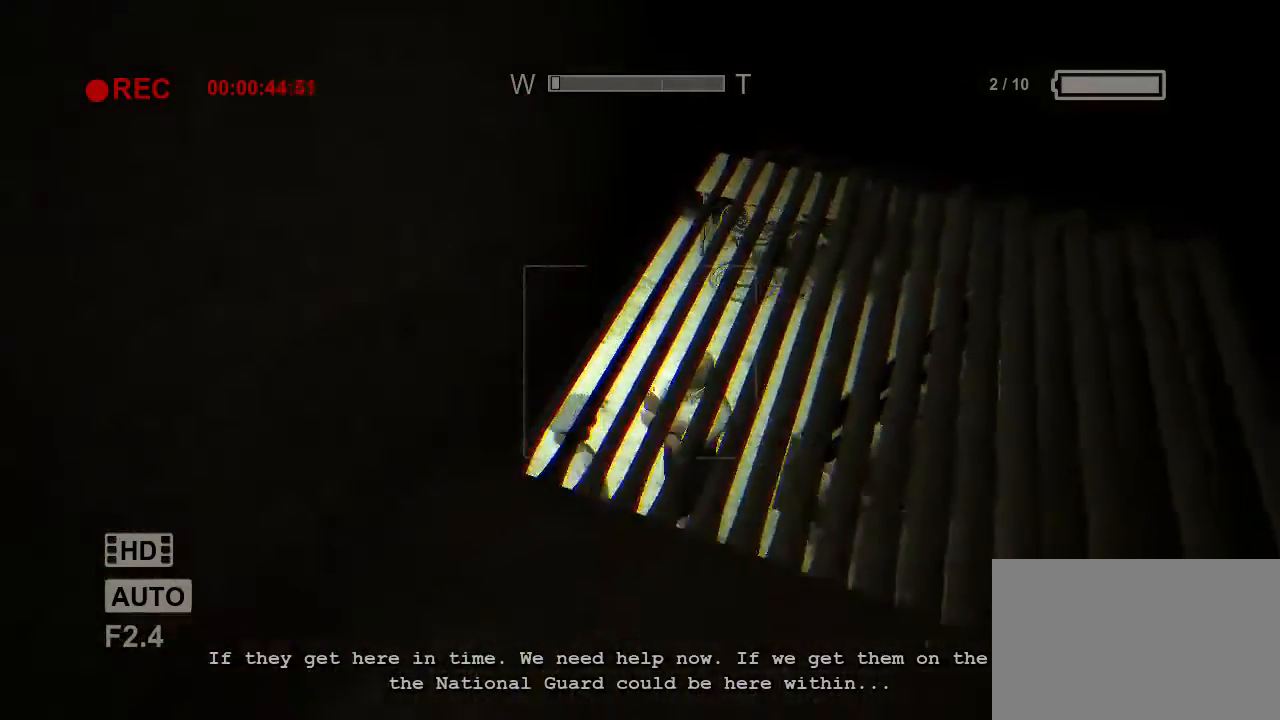
{"keys": ["s"], "mouse": [], "events": [[300, "a", "up"]]}
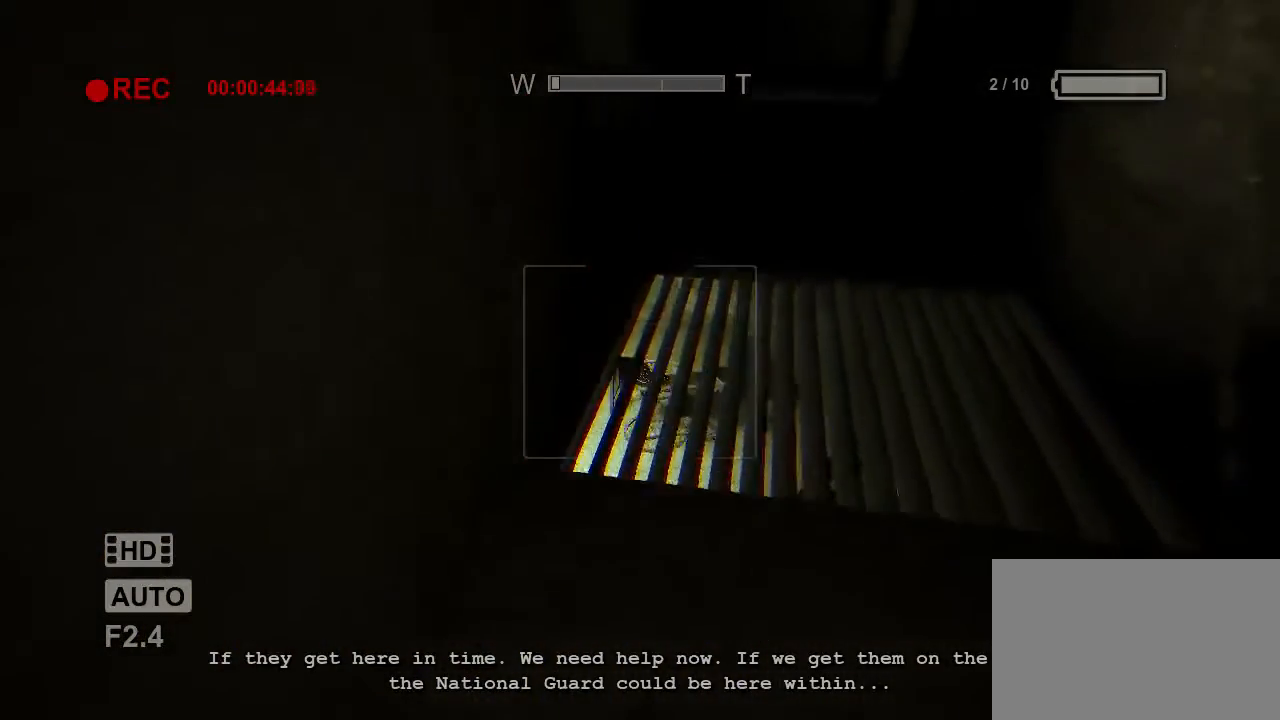
{"keys": ["a", "w"], "mouse": [], "events": [[100, "a", "down"], [300, "s", "up"], [467, "w", "down"]]}
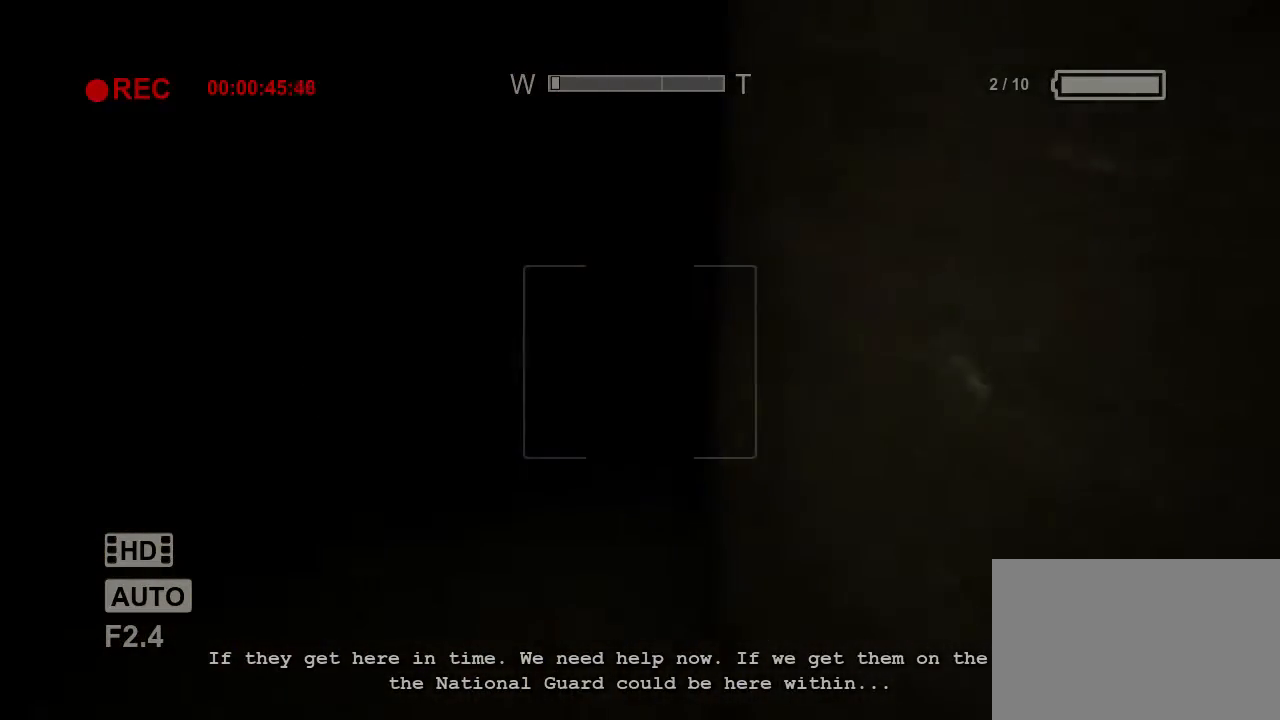
{"keys": ["w"], "mouse": [], "events": [[133, "a", "up"]]}
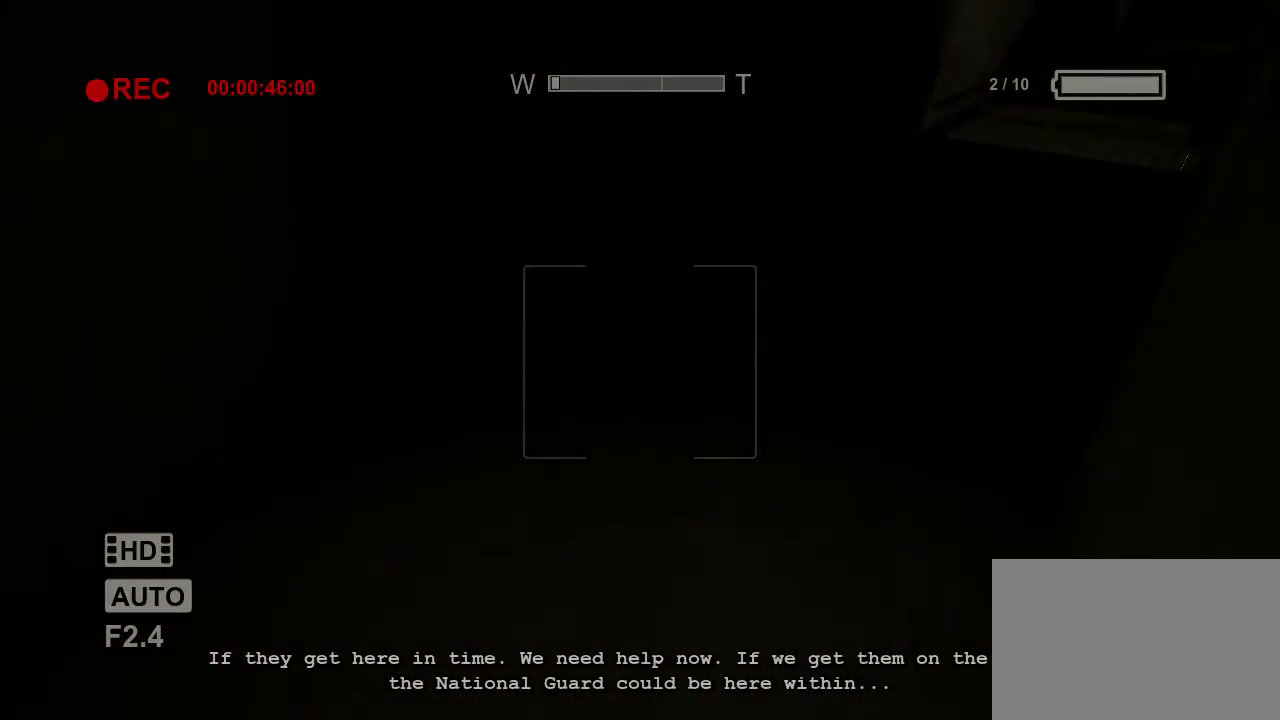
{"keys": ["w"], "mouse": [], "events": []}
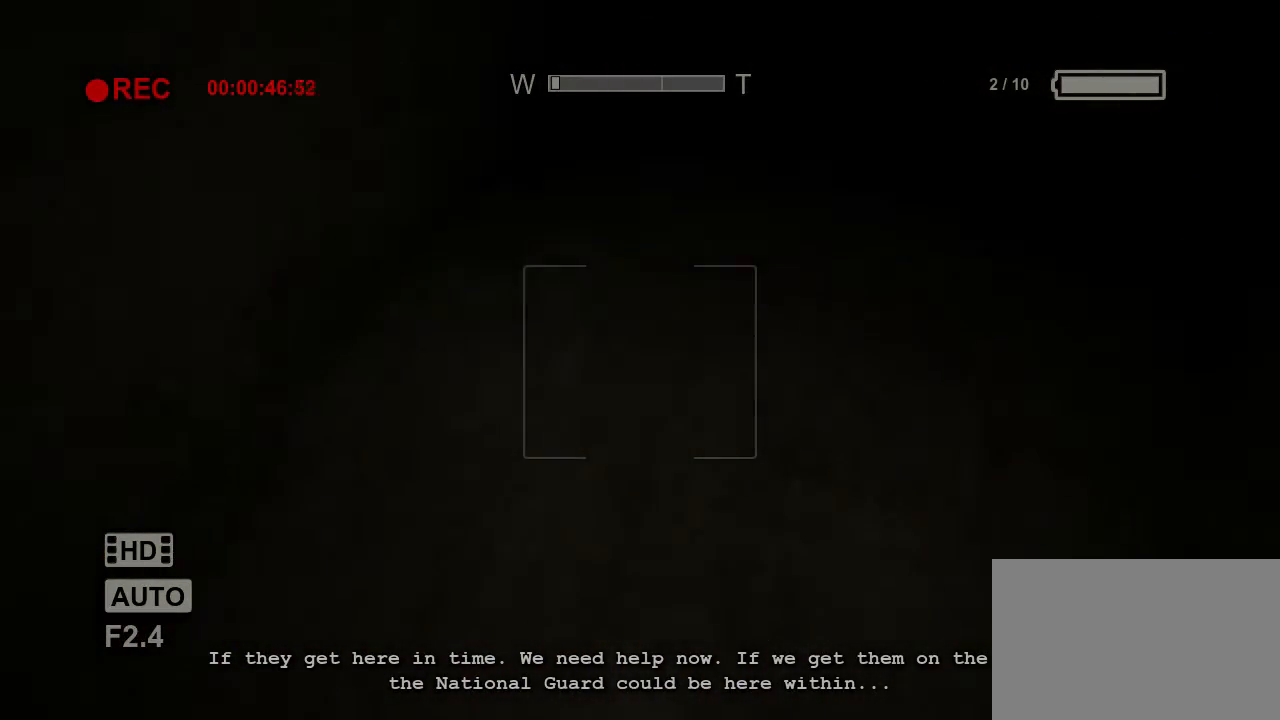
{"keys": ["w"], "mouse": [], "events": []}